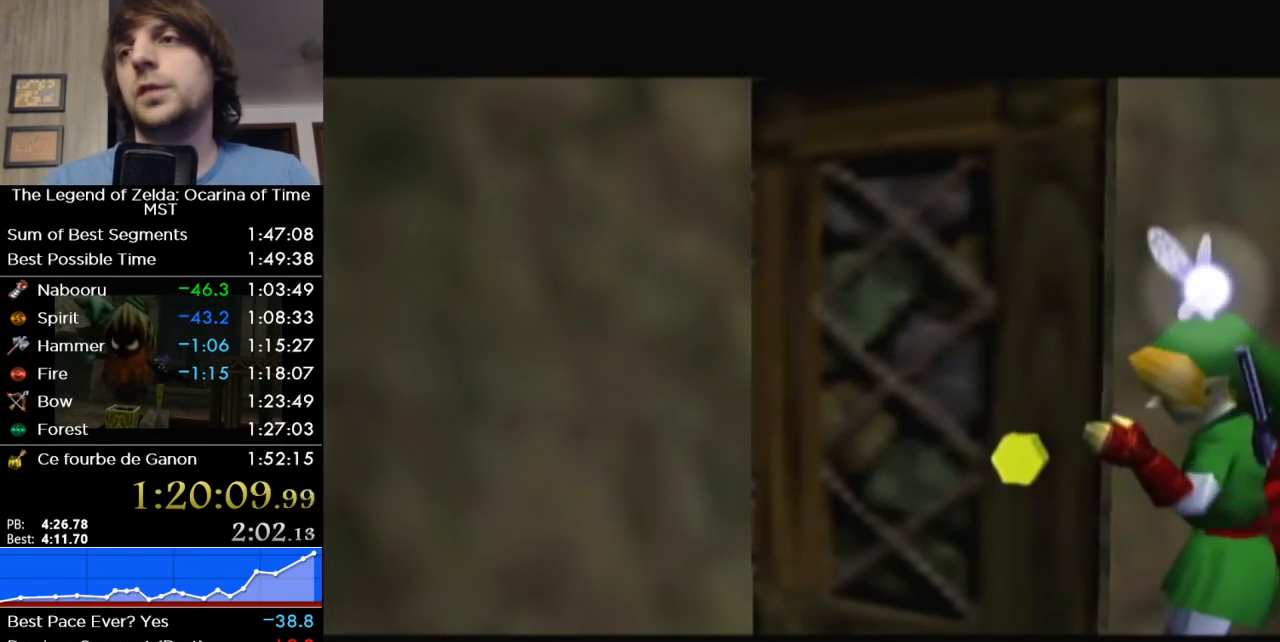
Gameplay with a controller (Nintendo layout); each line is a JSON object with the inputs held at the frame after it. "events" lists button and stick changes between this image and that frame as [ms after this image, input, new state], when the widget could be followed in between. Not read: L3 R3.
{"buttons": [], "left_stick": "center", "right_stick": "center", "events": []}
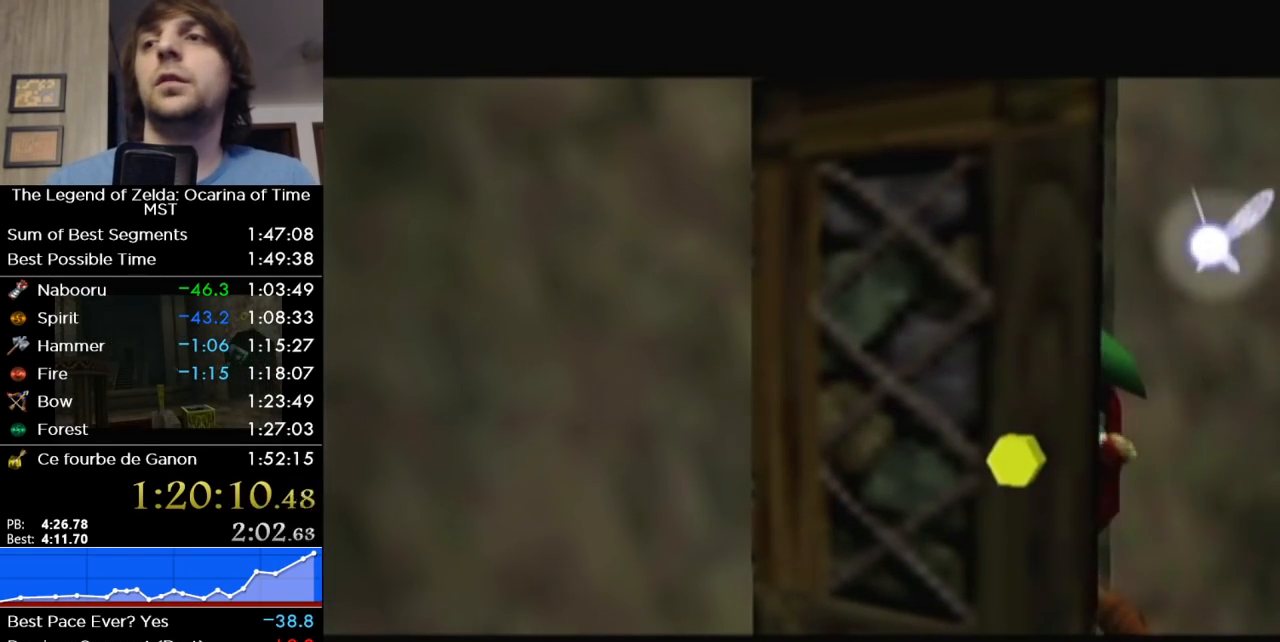
{"buttons": [], "left_stick": "center", "right_stick": "center", "events": []}
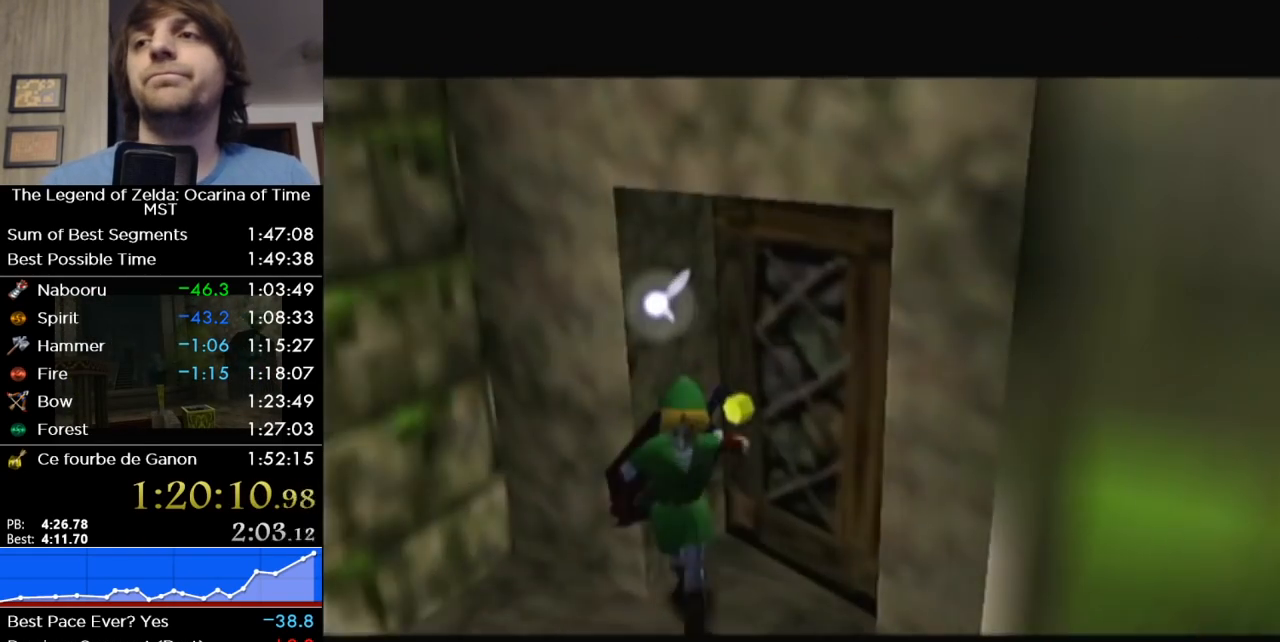
{"buttons": [], "left_stick": "up", "right_stick": "center", "events": [[67, "left_stick", "up"]]}
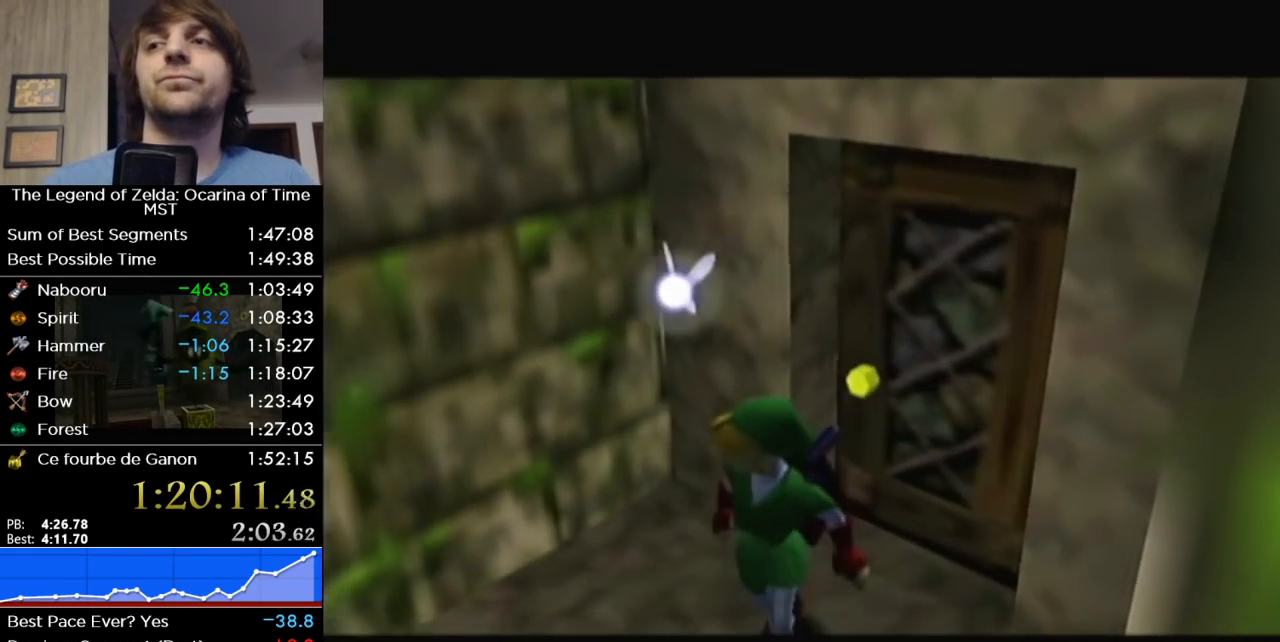
{"buttons": [], "left_stick": "up-left", "right_stick": "center", "events": [[183, "left_stick", "up-left"]]}
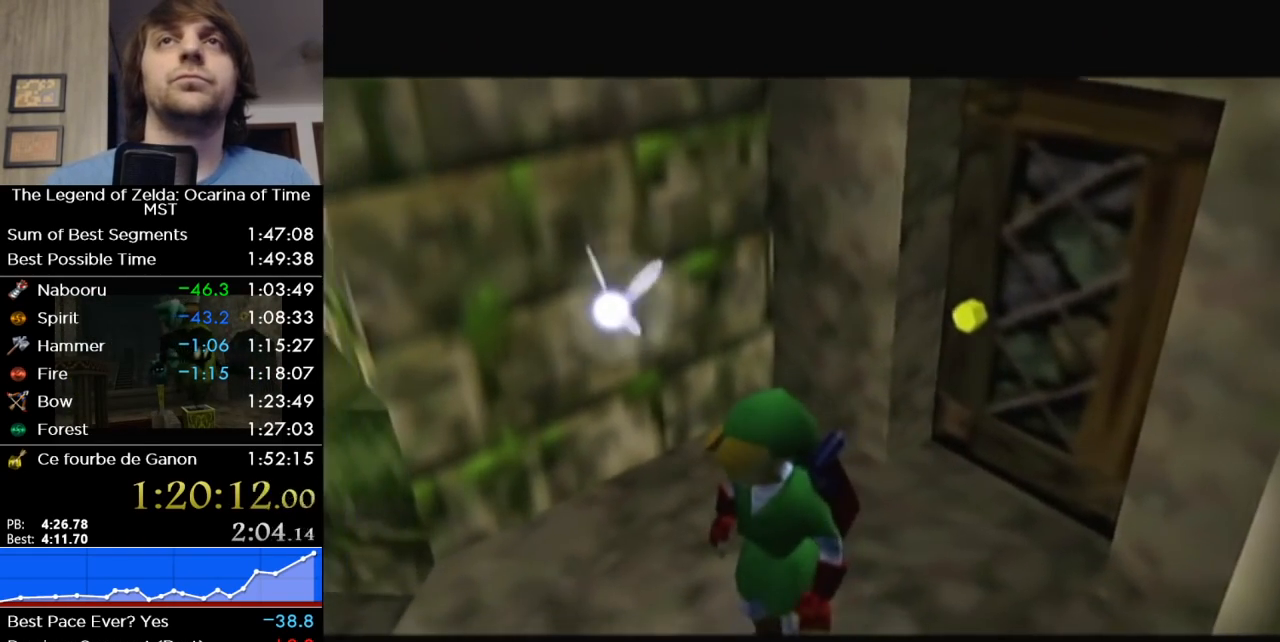
{"buttons": [], "left_stick": "up-left", "right_stick": "center", "events": []}
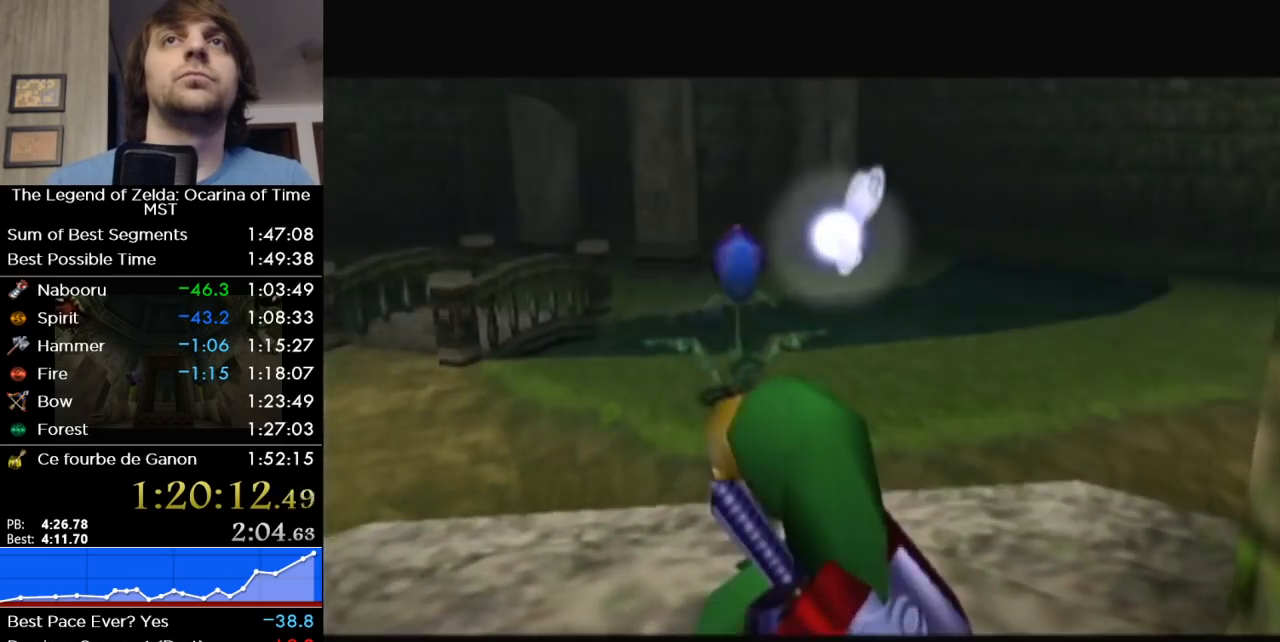
{"buttons": ["A"], "left_stick": "up-left", "right_stick": "center", "events": [[500, "A", "down"]]}
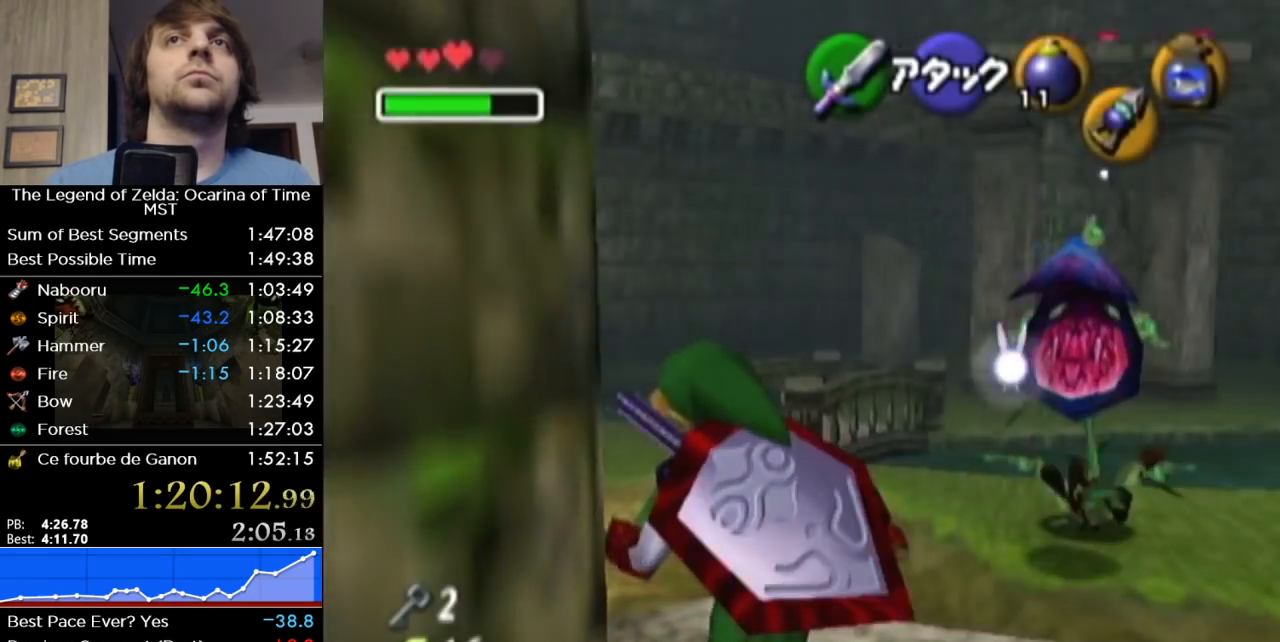
{"buttons": ["L1"], "left_stick": "up", "right_stick": "center", "events": [[33, "L1", "down"], [67, "A", "up"], [67, "left_stick", "up"]]}
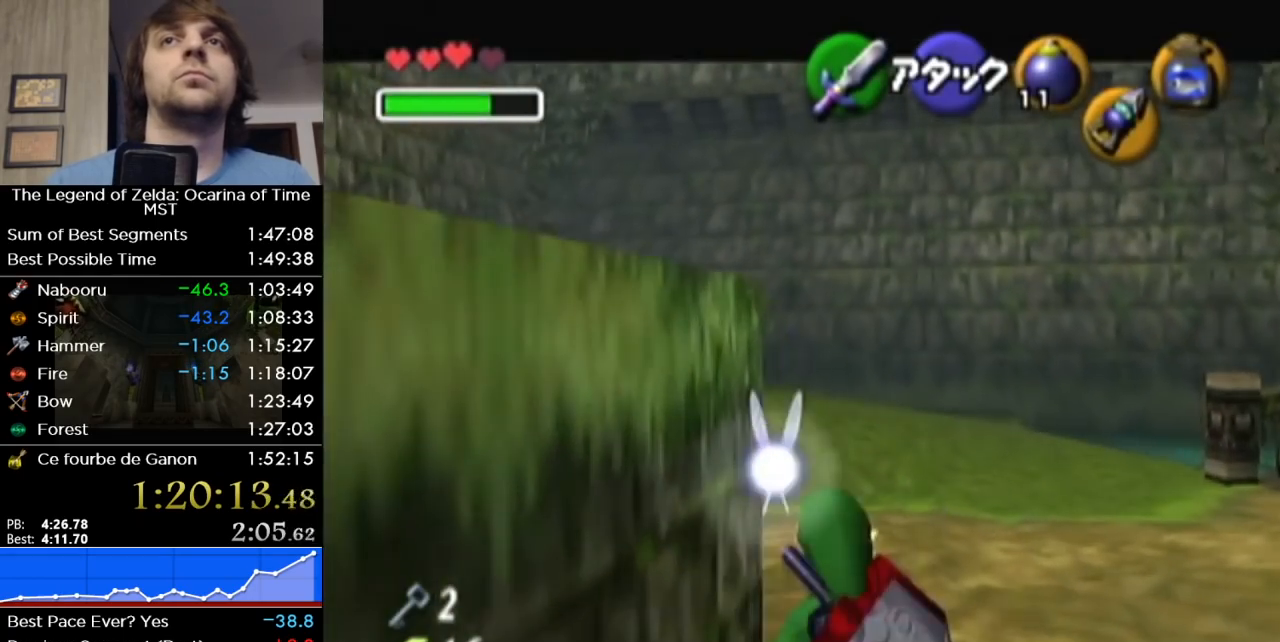
{"buttons": ["L1"], "left_stick": "left", "right_stick": "center", "events": [[183, "A", "down"], [183, "left_stick", "left"], [317, "A", "up"]]}
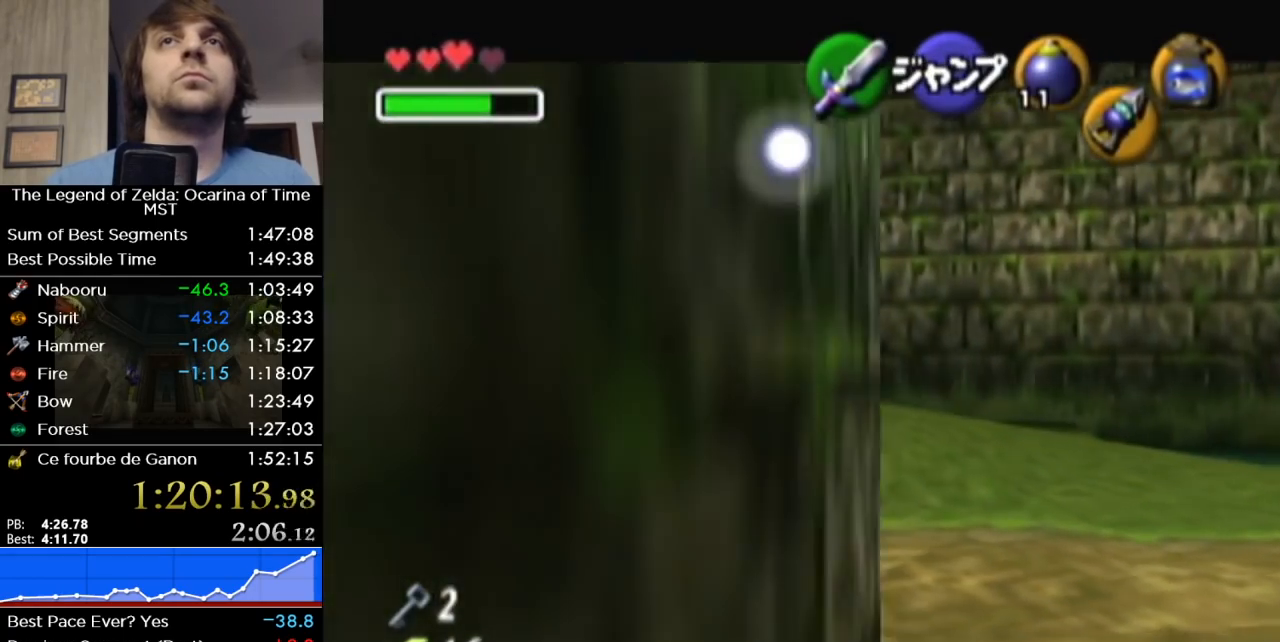
{"buttons": ["A", "L1"], "left_stick": "left", "right_stick": "center", "events": [[100, "A", "down"], [217, "A", "up"], [483, "A", "down"]]}
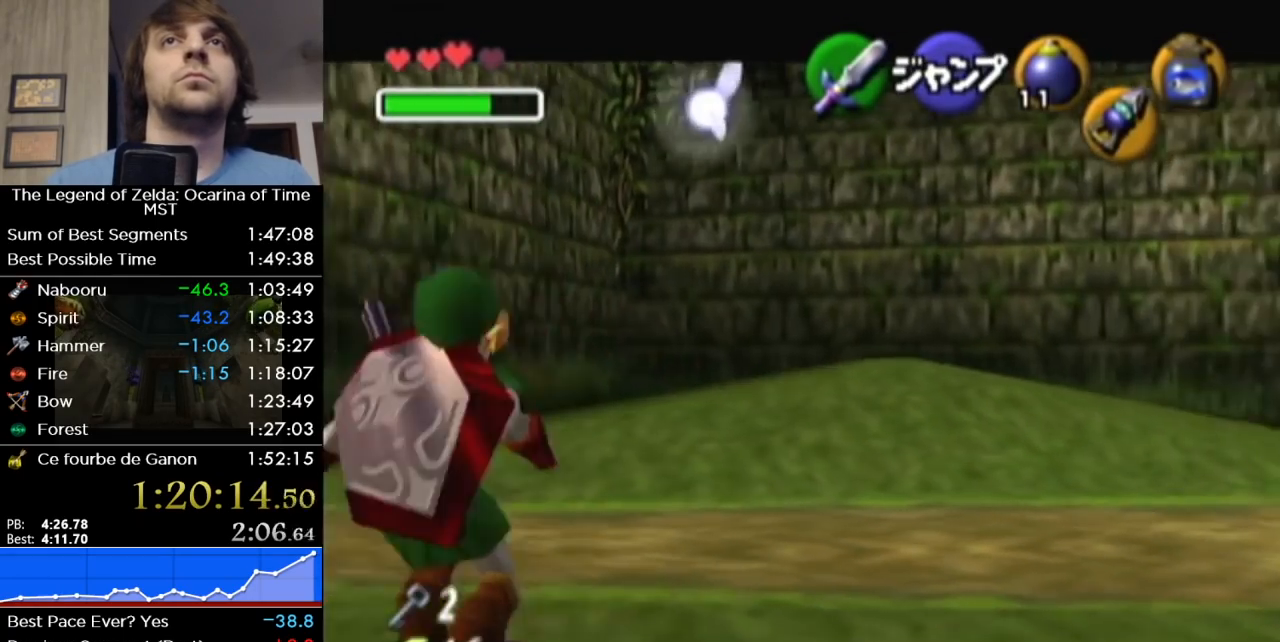
{"buttons": ["X", "L1"], "left_stick": "left", "right_stick": "center", "events": [[100, "A", "up"], [433, "X", "down"]]}
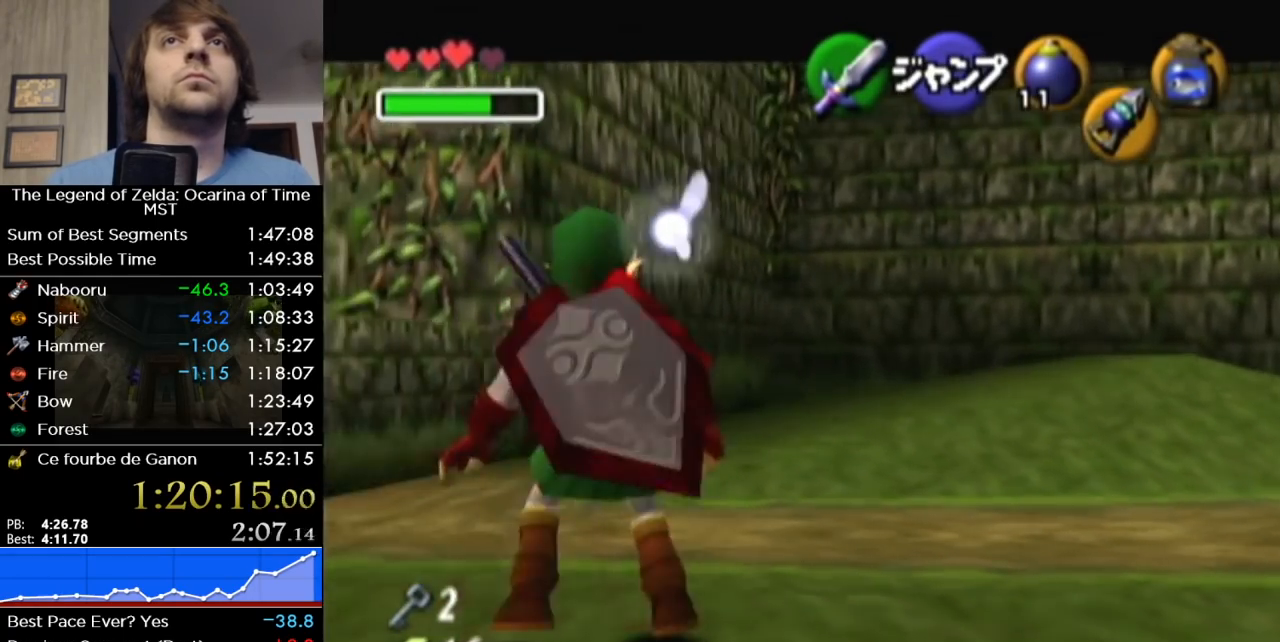
{"buttons": ["L1"], "left_stick": "down-left", "right_stick": "center", "events": [[33, "X", "up"], [433, "left_stick", "down-left"]]}
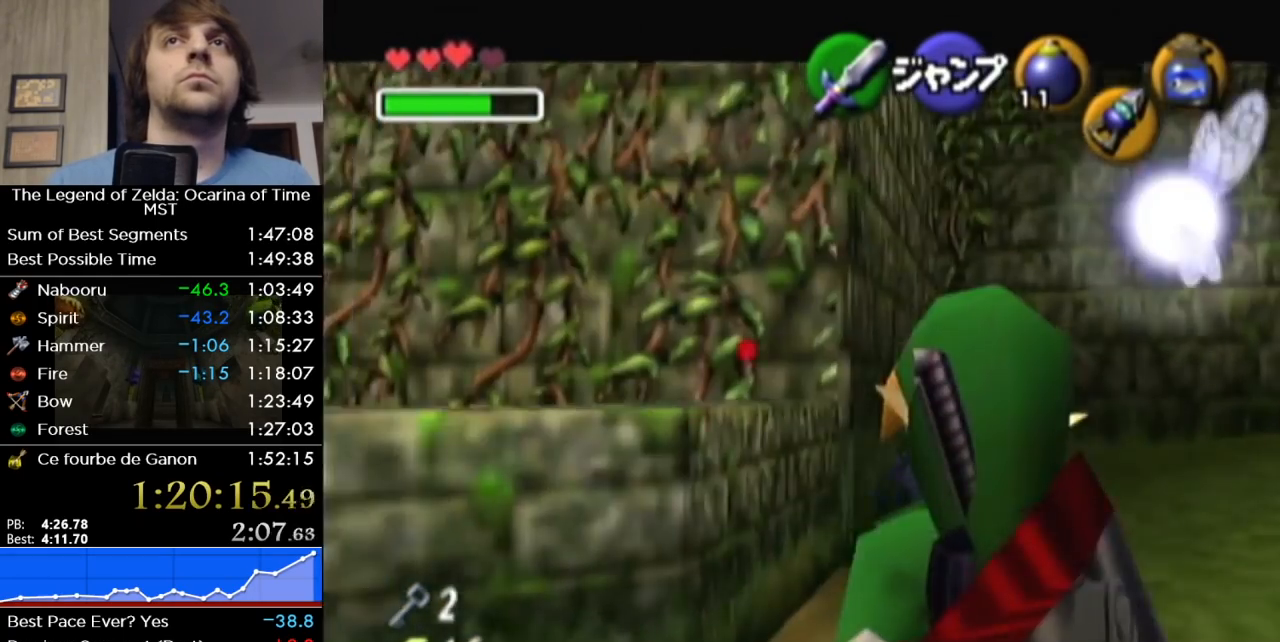
{"buttons": ["L1"], "left_stick": "center", "right_stick": "center", "events": [[33, "left_stick", "down"], [167, "X", "down"], [283, "X", "up"], [383, "left_stick", "center"]]}
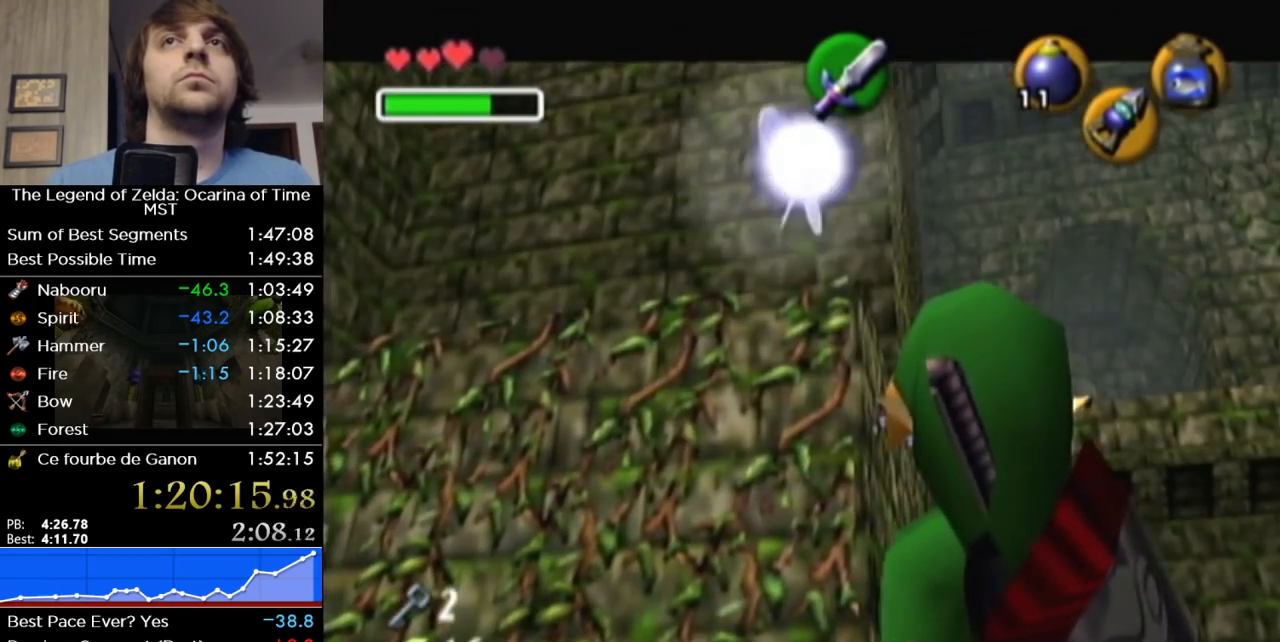
{"buttons": [], "left_stick": "up", "right_stick": "center"}
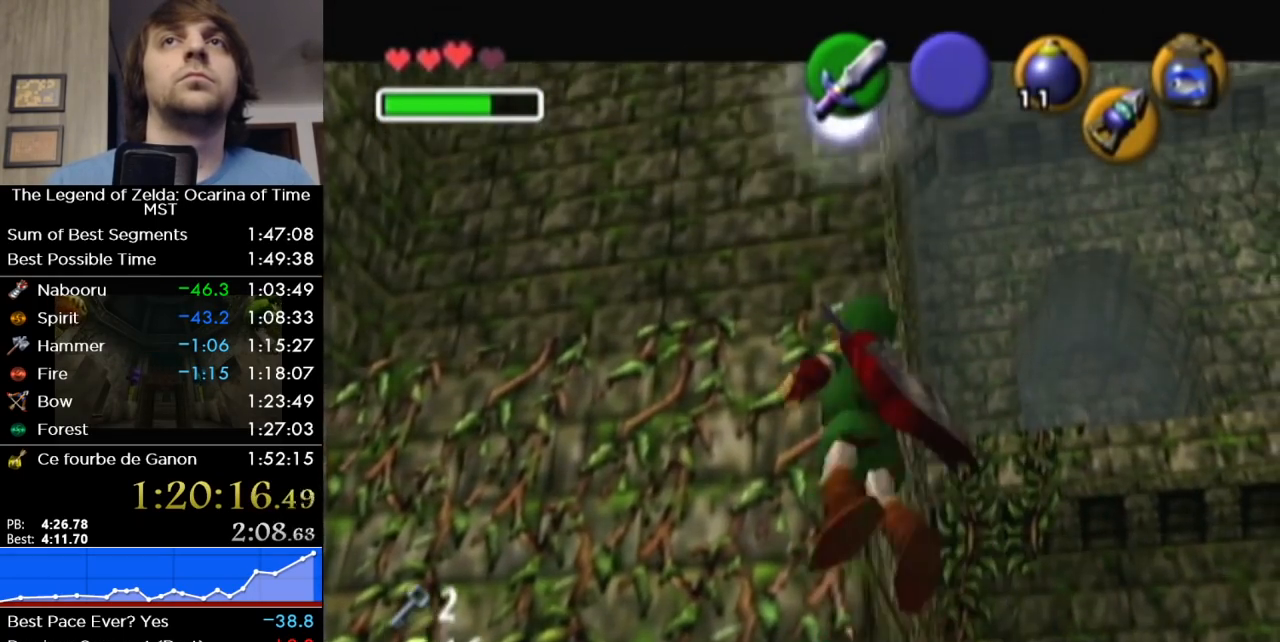
{"buttons": ["L1"], "left_stick": "up", "right_stick": "center"}
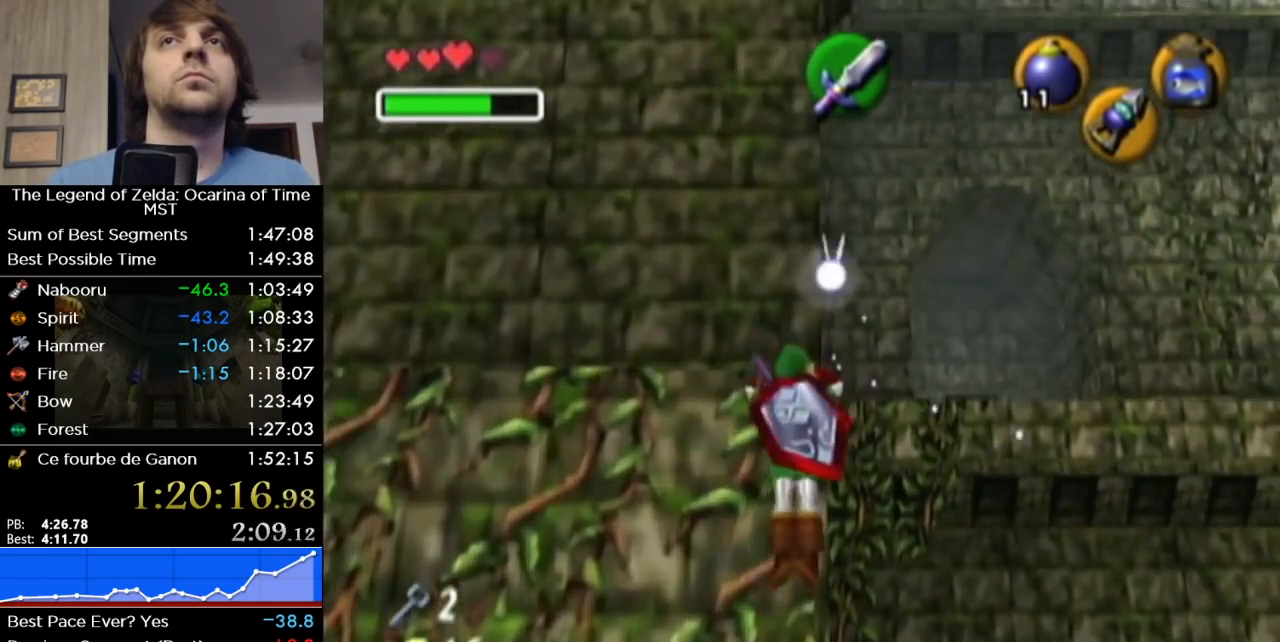
{"buttons": [], "left_stick": "up", "right_stick": "center", "events": [[250, "L1", "up"]]}
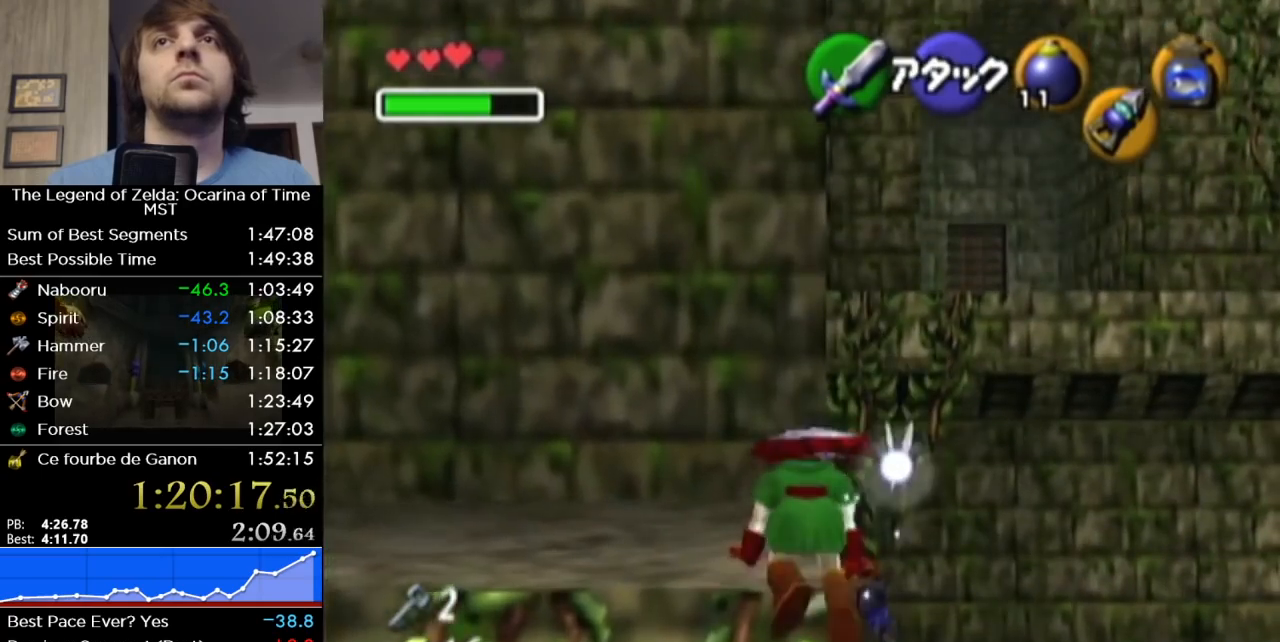
{"buttons": ["Y"], "left_stick": "up", "right_stick": "center", "events": [[450, "Y", "down"]]}
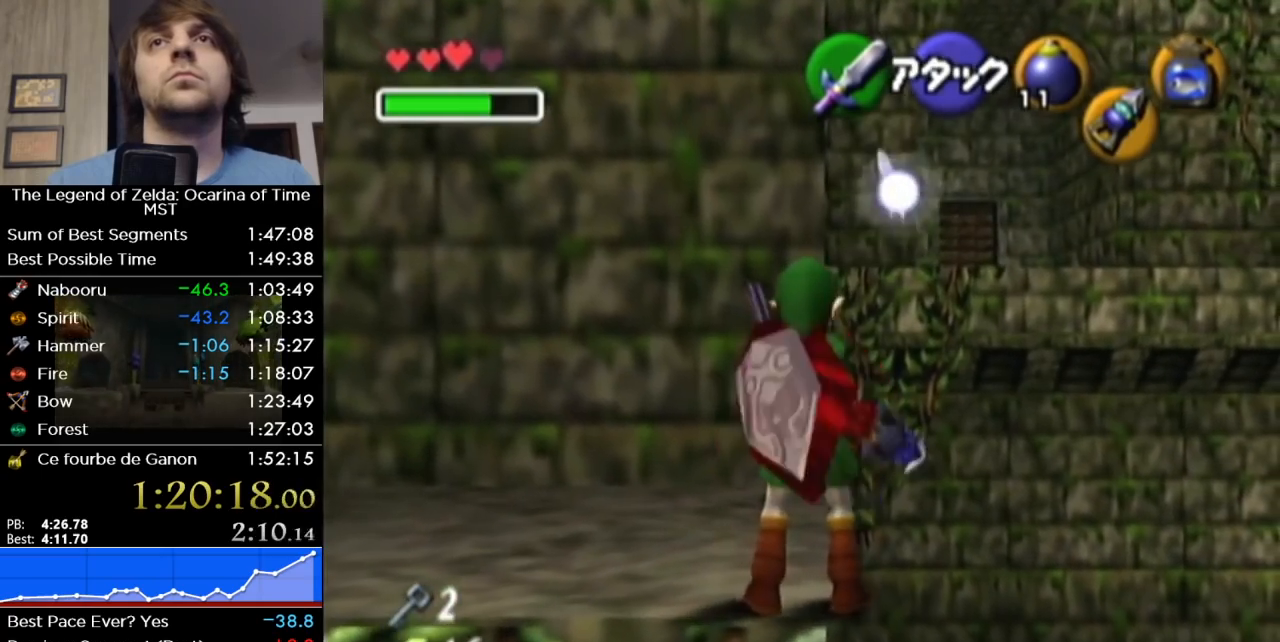
{"buttons": [], "left_stick": "up", "right_stick": "center", "events": [[67, "Y", "up"]]}
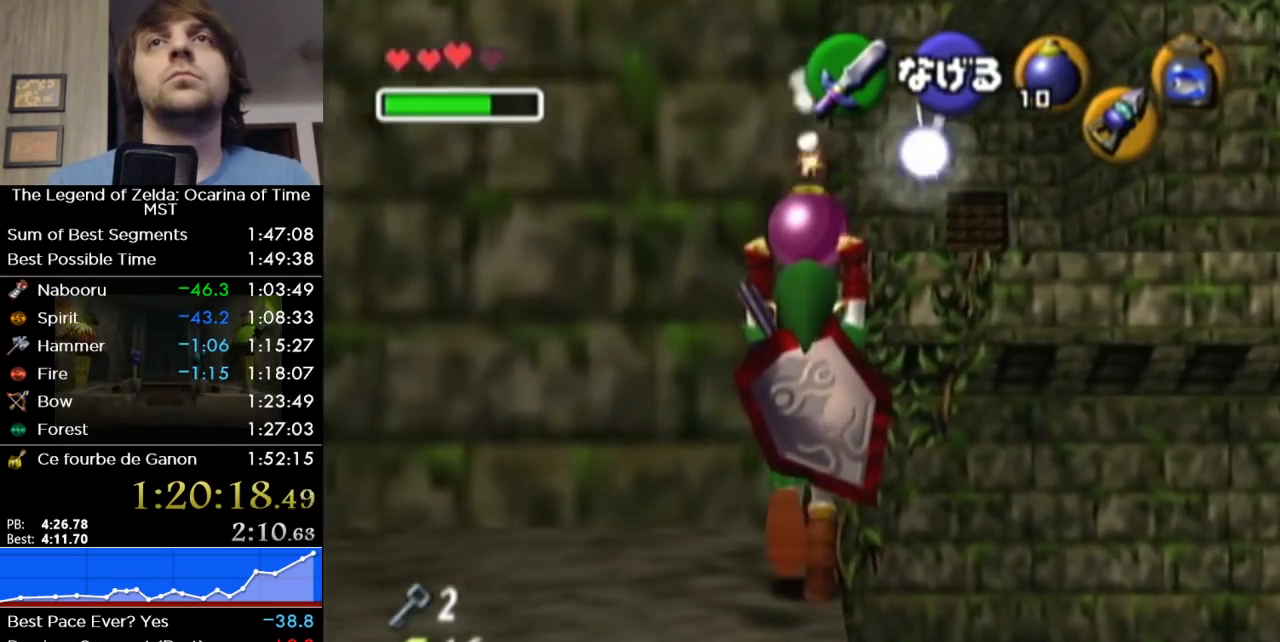
{"buttons": ["L1"], "left_stick": "center", "right_stick": "center", "events": [[383, "L1", "down"], [417, "left_stick", "center"]]}
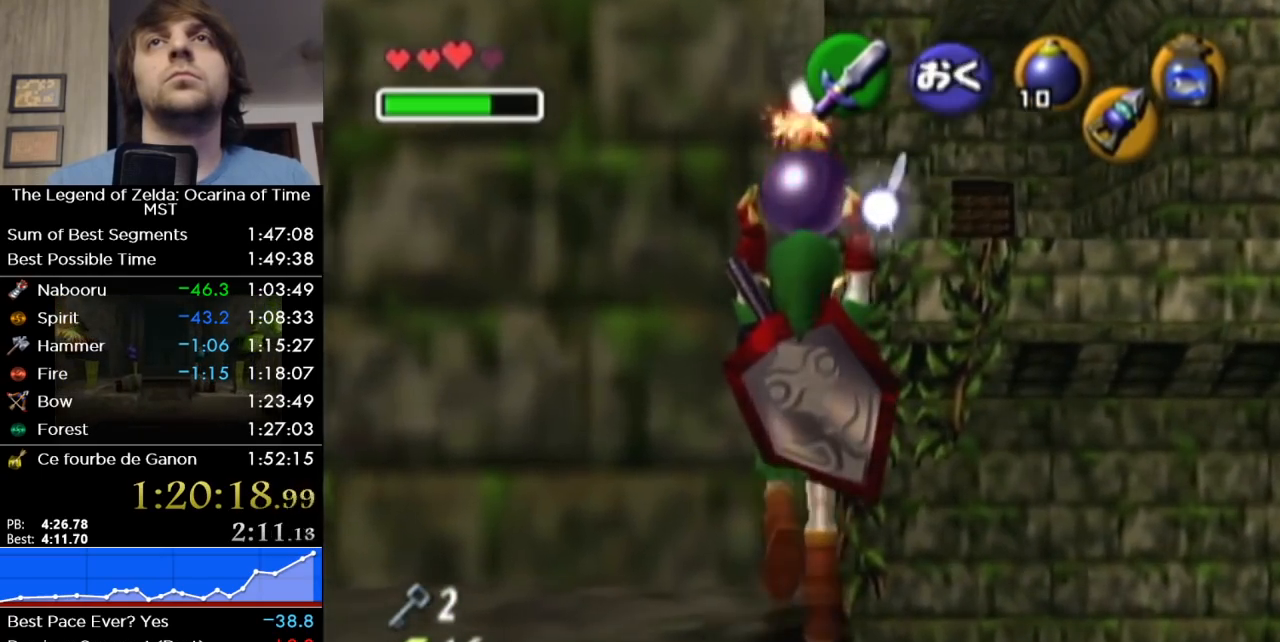
{"buttons": [], "left_stick": "center", "right_stick": "center", "events": [[133, "L1", "up"]]}
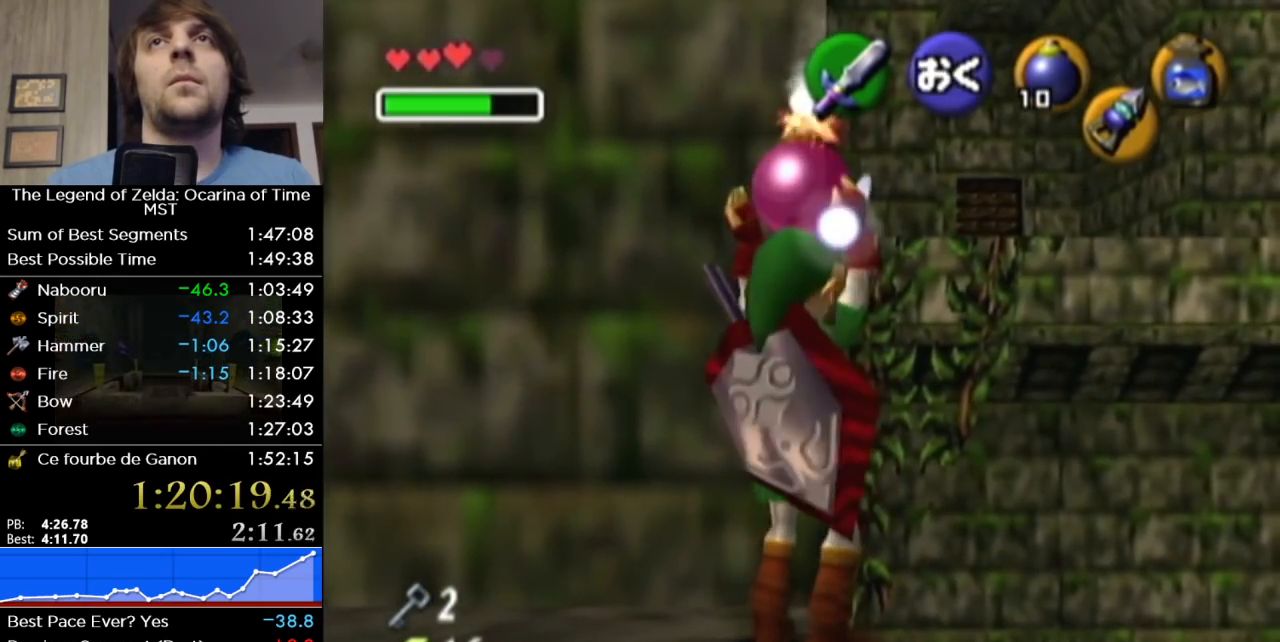
{"buttons": [], "left_stick": "center", "right_stick": "center", "events": []}
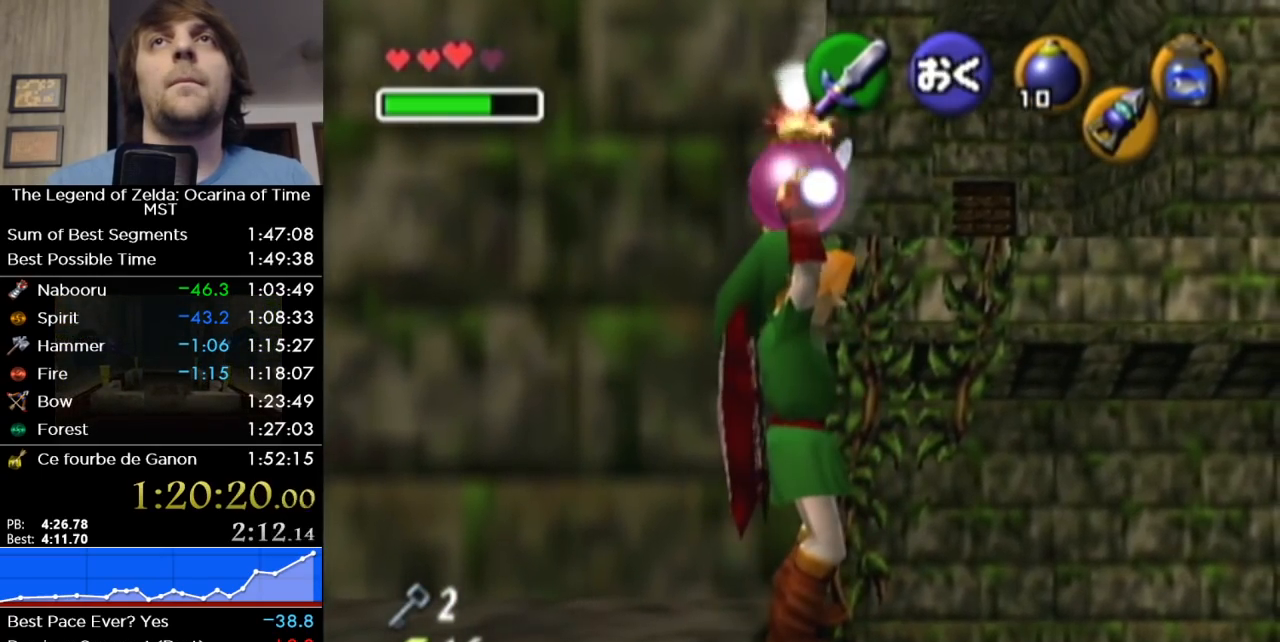
{"buttons": [], "left_stick": "center", "right_stick": "center", "events": [[250, "L1", "down"], [500, "L1", "up"]]}
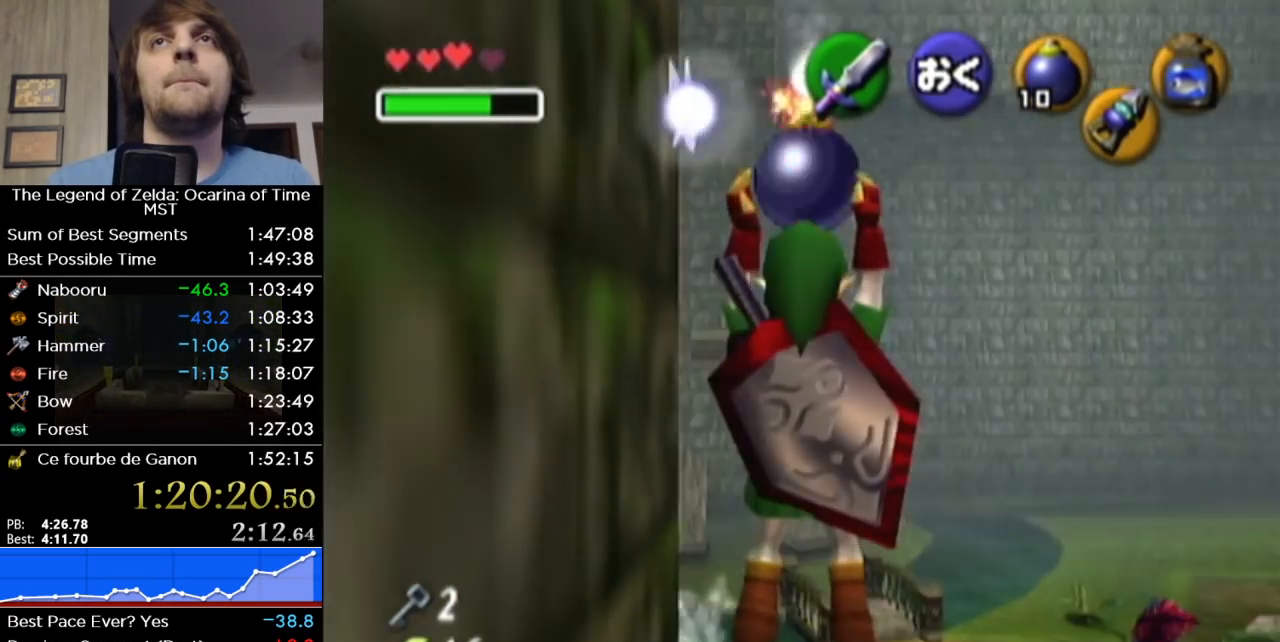
{"buttons": [], "left_stick": "center", "right_stick": "center", "events": []}
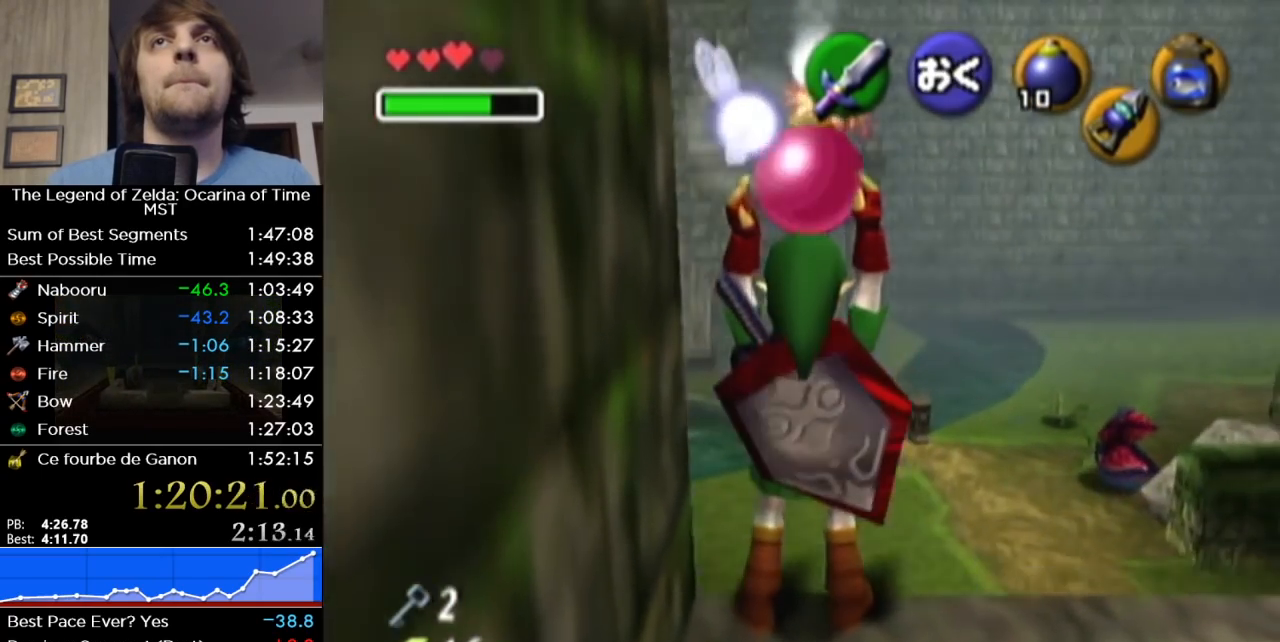
{"buttons": [], "left_stick": "center", "right_stick": "center", "events": []}
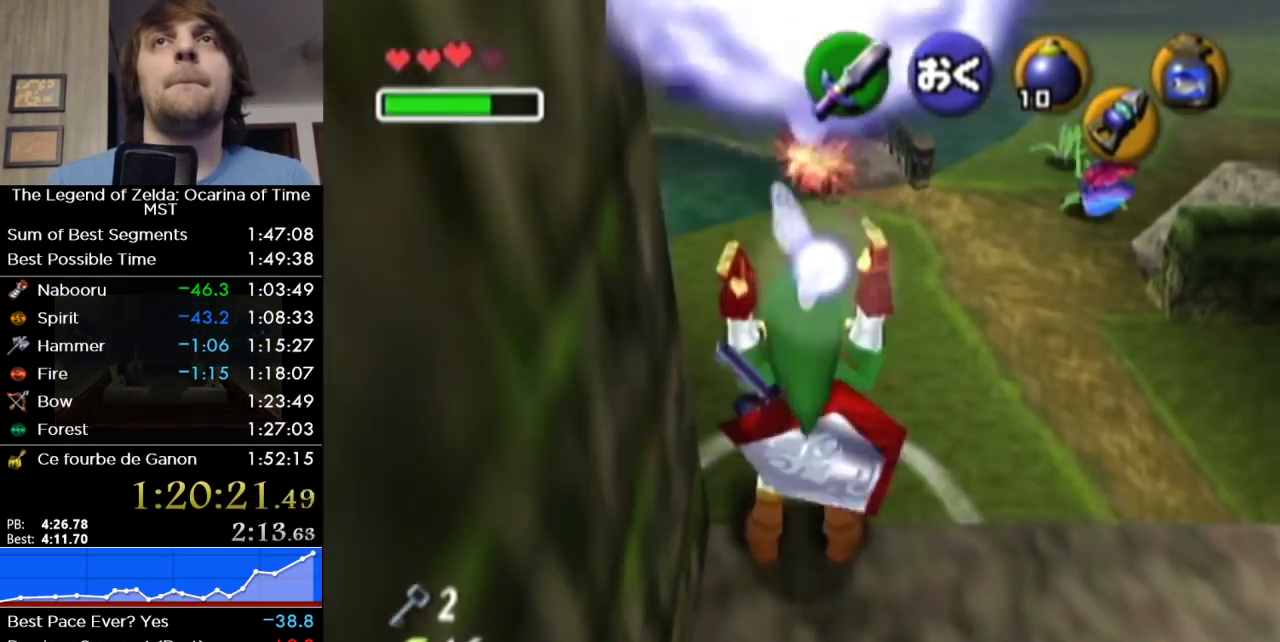
{"buttons": ["SELECT"], "left_stick": "center", "right_stick": "center", "events": [[100, "SELECT", "down"]]}
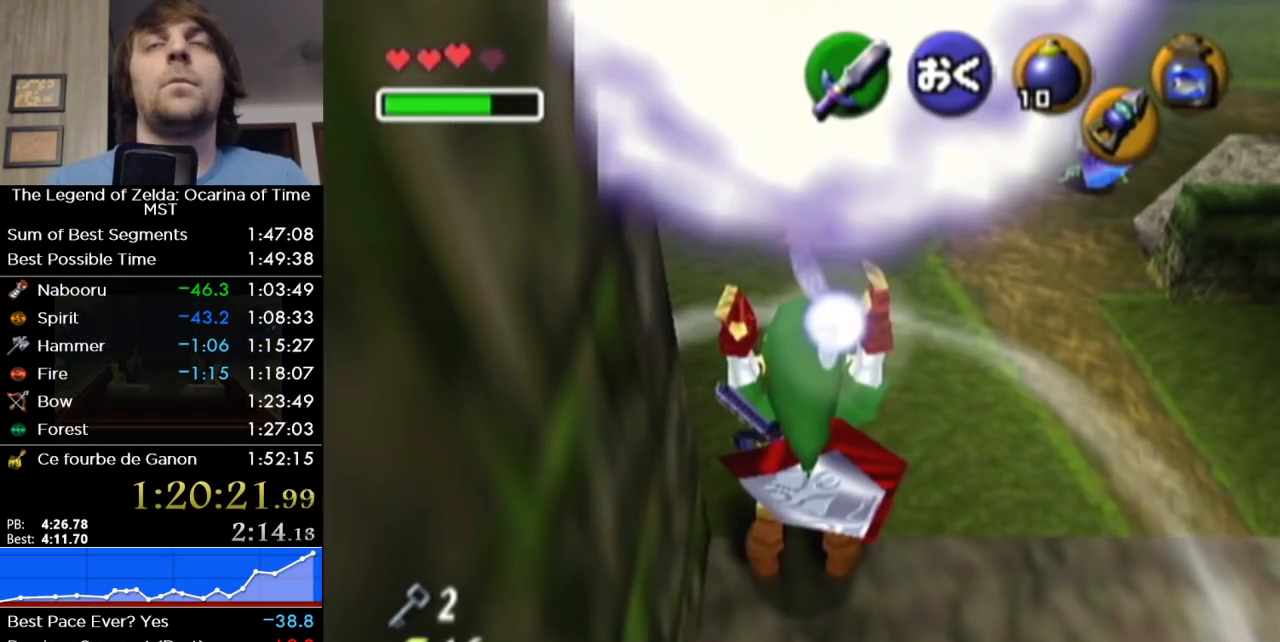
{"buttons": [], "left_stick": "center", "right_stick": "center", "events": [[33, "SELECT", "up"]]}
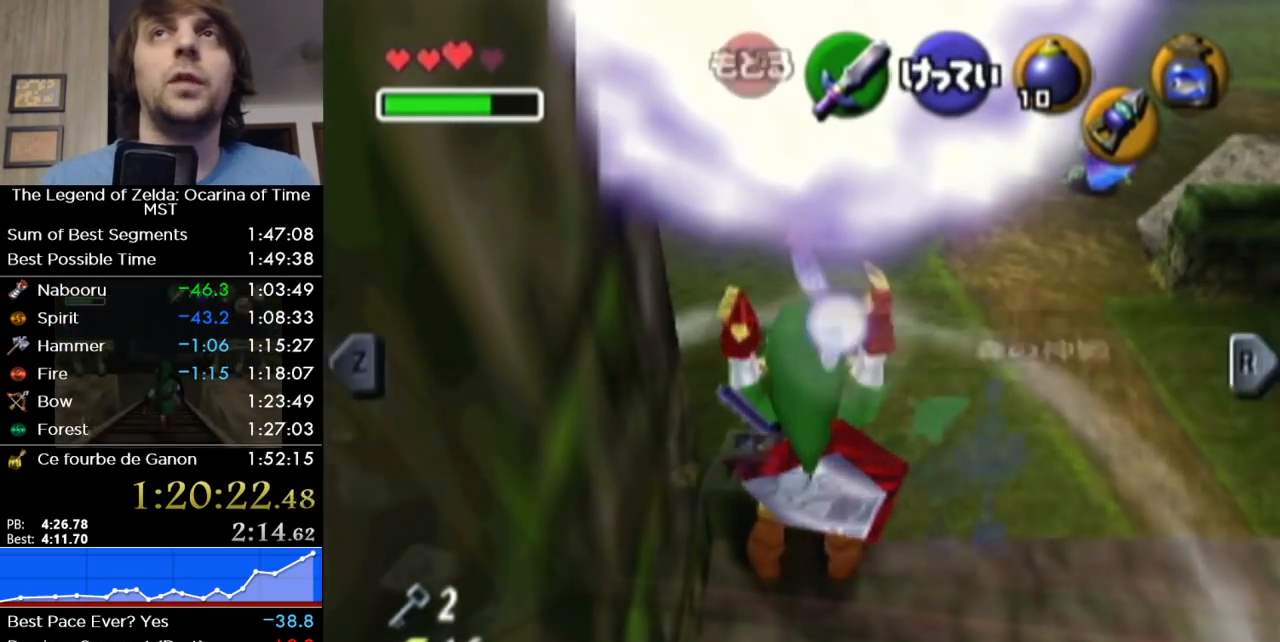
{"buttons": ["SELECT"], "left_stick": "center", "right_stick": "center", "events": [[467, "SELECT", "down"]]}
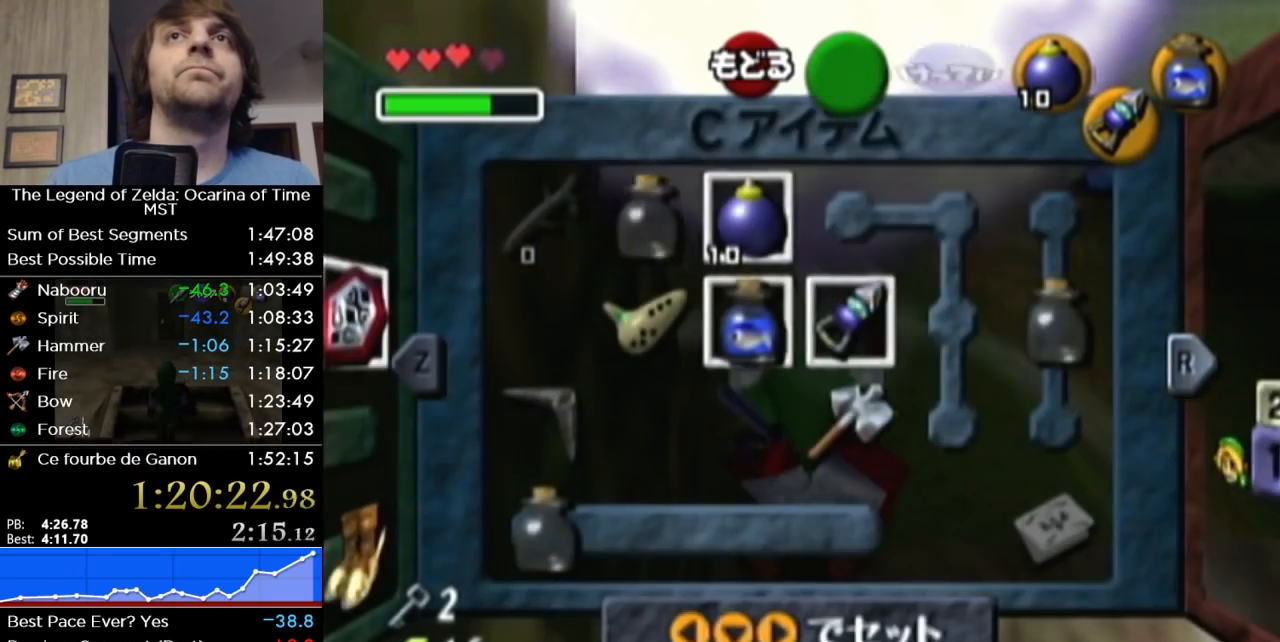
{"buttons": [], "left_stick": "center", "right_stick": "center", "events": [[167, "SELECT", "up"]]}
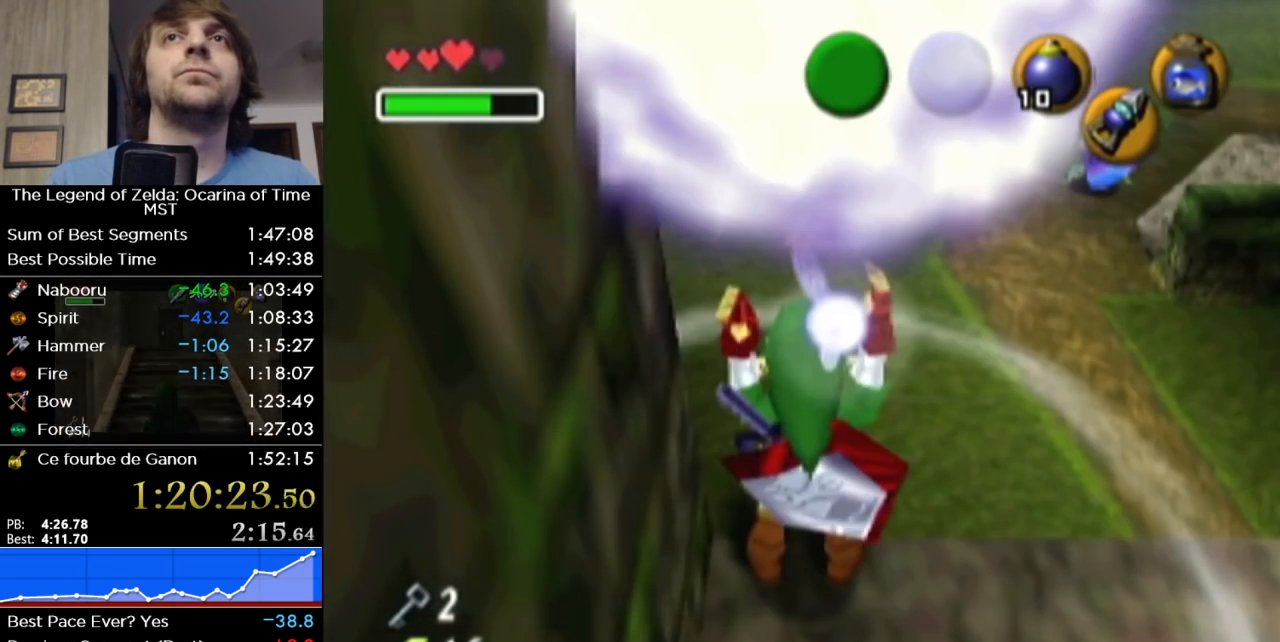
{"buttons": [], "left_stick": "center", "right_stick": "center", "events": [[183, "SELECT", "down"], [417, "SELECT", "up"]]}
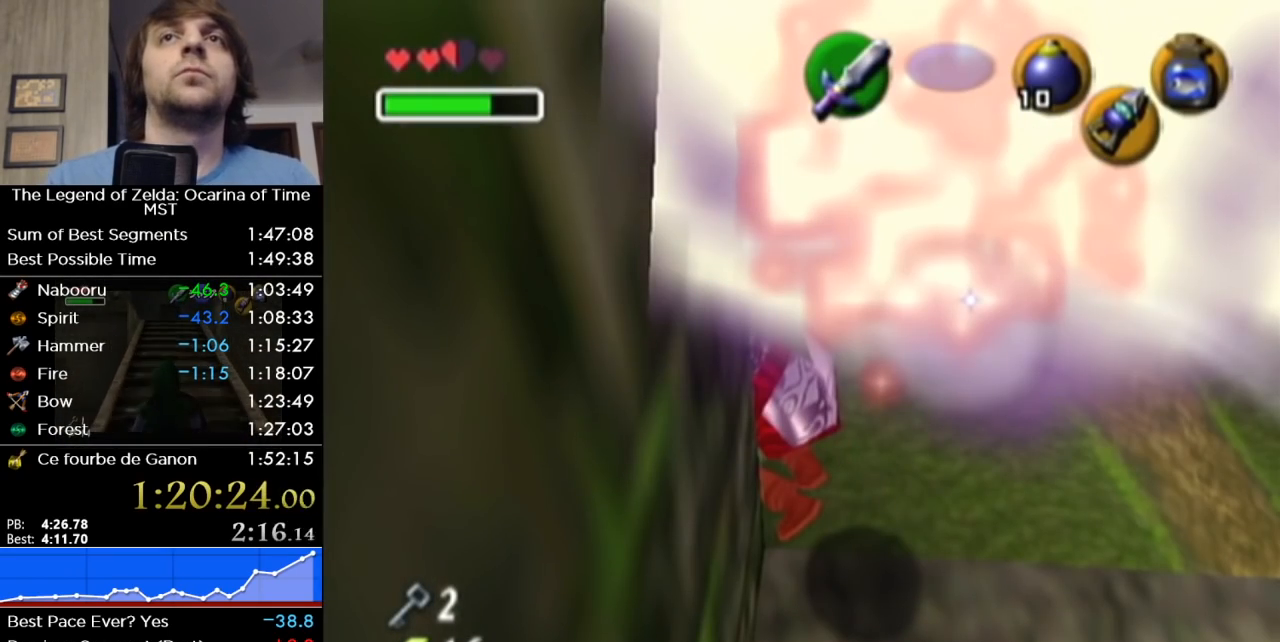
{"buttons": [], "left_stick": "center", "right_stick": "center", "events": []}
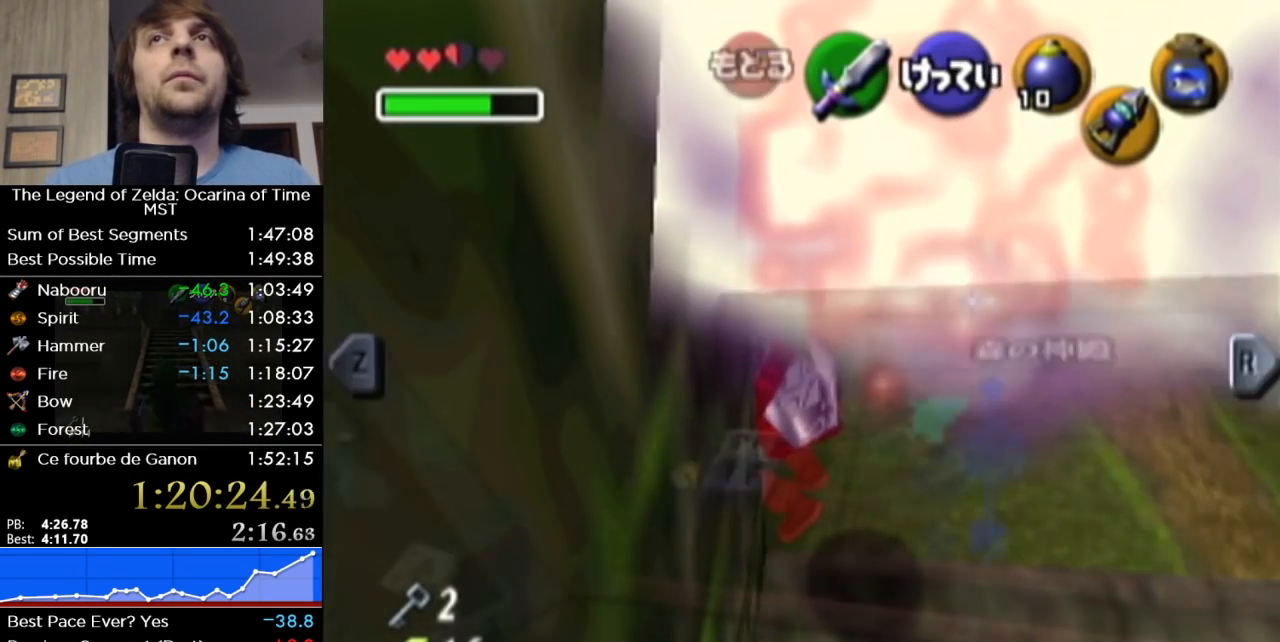
{"buttons": [], "left_stick": "down", "right_stick": "center", "events": [[433, "left_stick", "right"], [500, "left_stick", "down"]]}